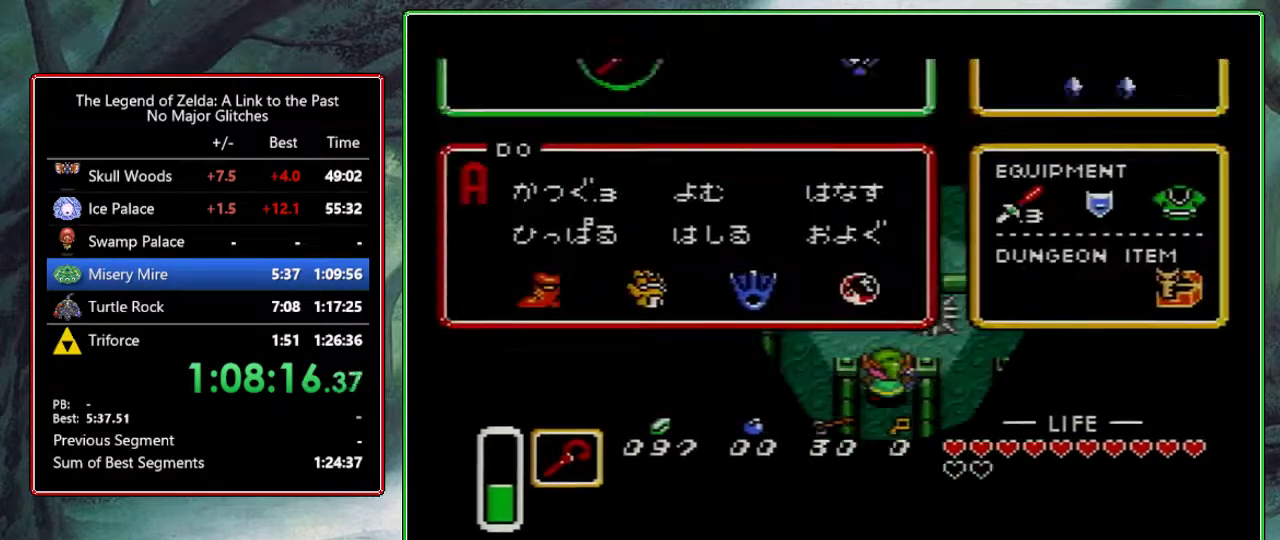
Gameplay with a controller (Nintendo layout); each line is a JSON object with the inputs held at the frame after it. "events" lists button and stick changes between this image and that frame as [ms after this image, input, new state], when the widget could be followed in between. Not read: L3 R3.
{"buttons": ["DPAD_UP"], "events": [[300, "DPAD_UP", "down"], [350, "DPAD_UP", "up"], [433, "DPAD_UP", "down"]]}
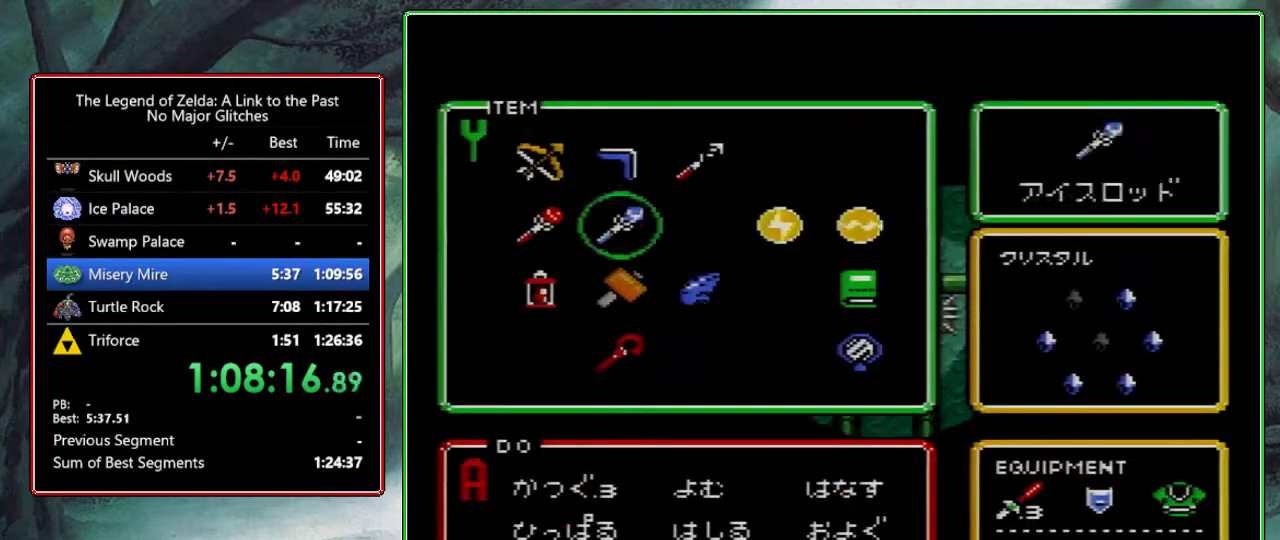
{"buttons": [], "events": [[17, "DPAD_UP", "up"], [67, "DPAD_LEFT", "down"], [117, "DPAD_LEFT", "up"], [167, "START", "down"], [283, "START", "up"]]}
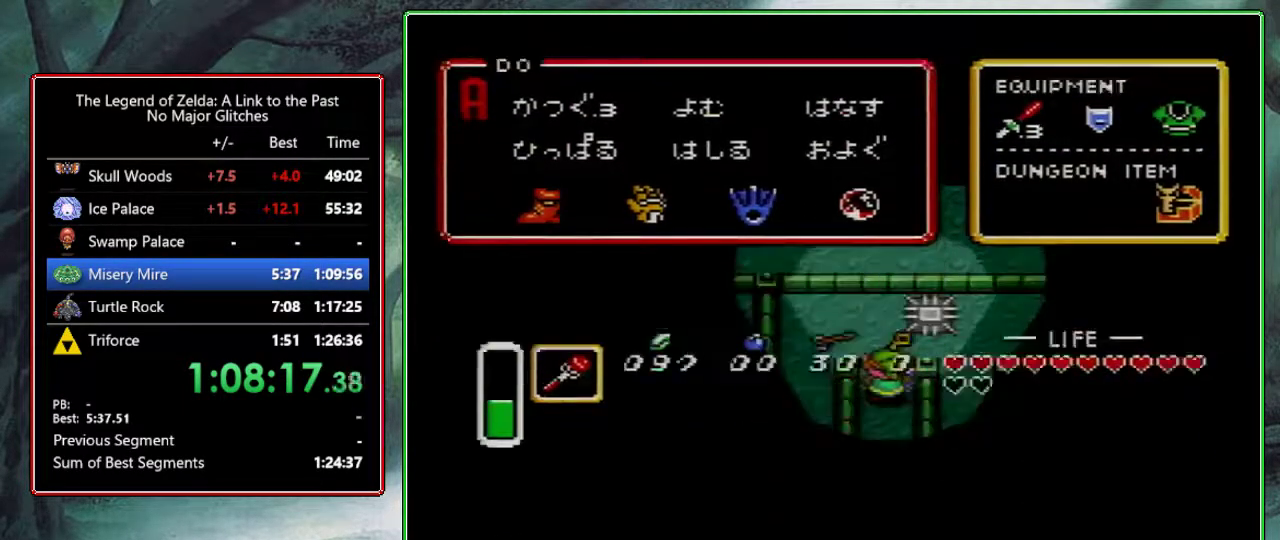
{"buttons": [], "events": [[267, "Y", "down"], [367, "Y", "up"]]}
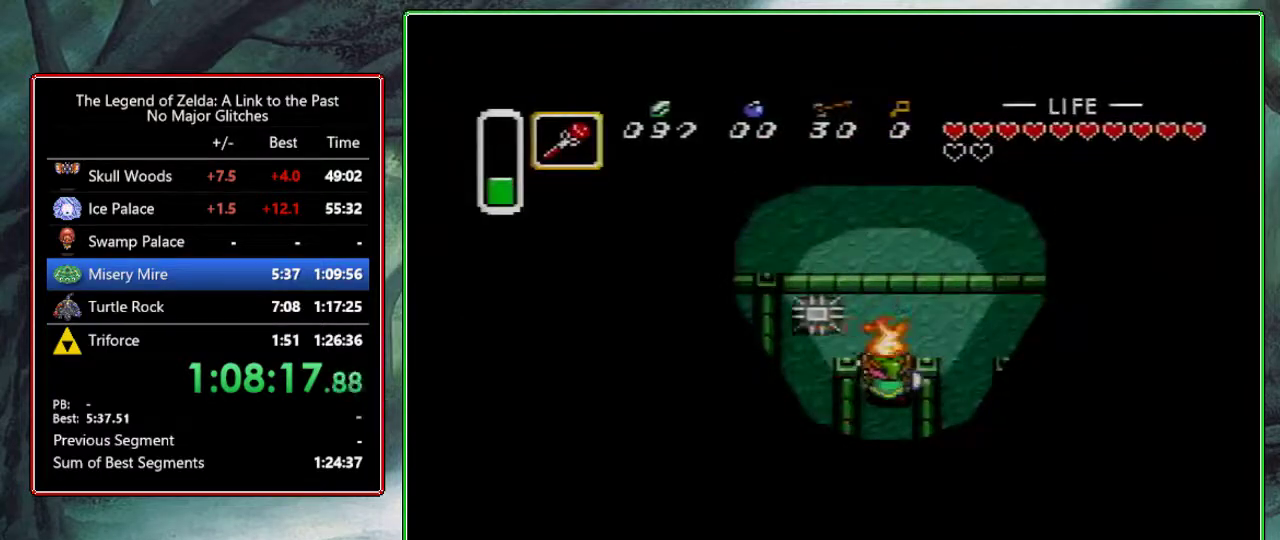
{"buttons": ["DPAD_DOWN"], "events": [[467, "DPAD_DOWN", "down"]]}
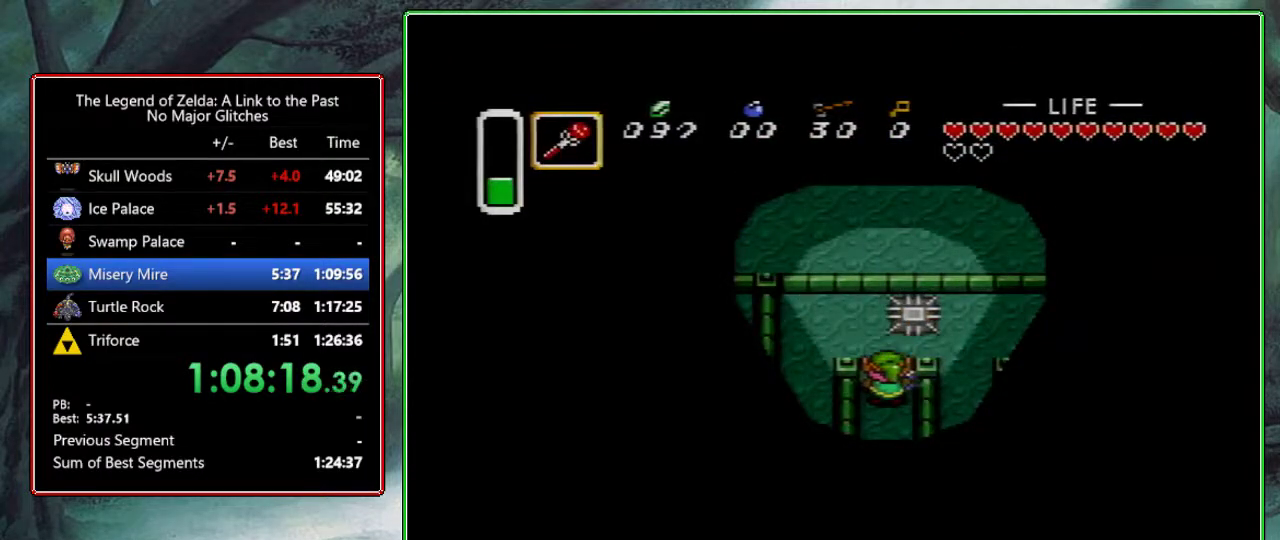
{"buttons": ["DPAD_DOWN"], "events": []}
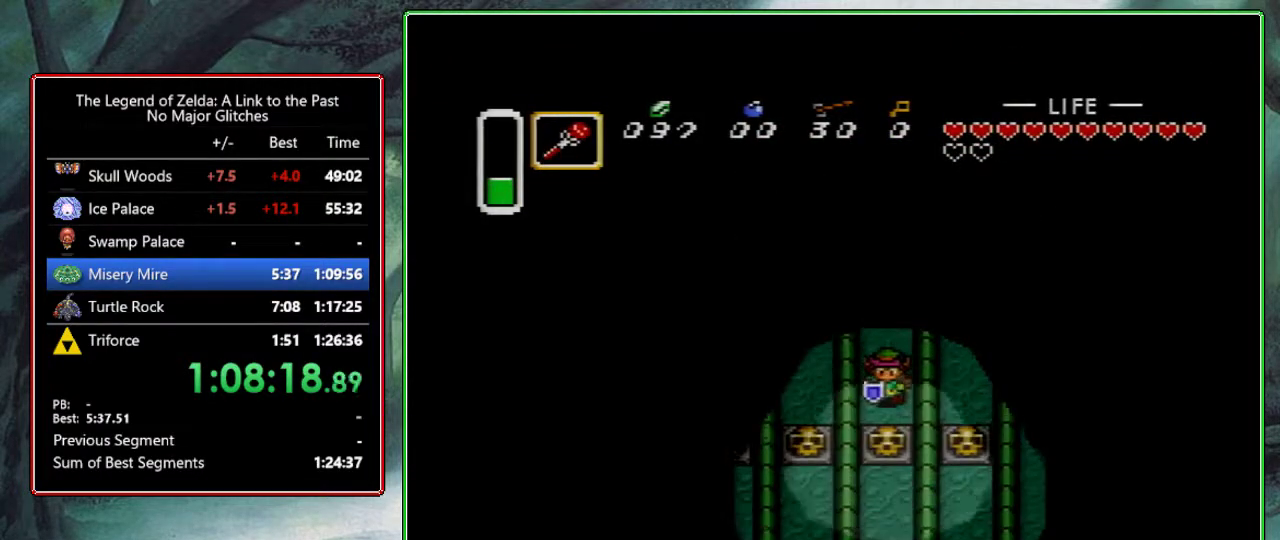
{"buttons": ["A", "DPAD_DOWN"], "events": [[50, "A", "down"], [150, "A", "up"], [417, "A", "down"]]}
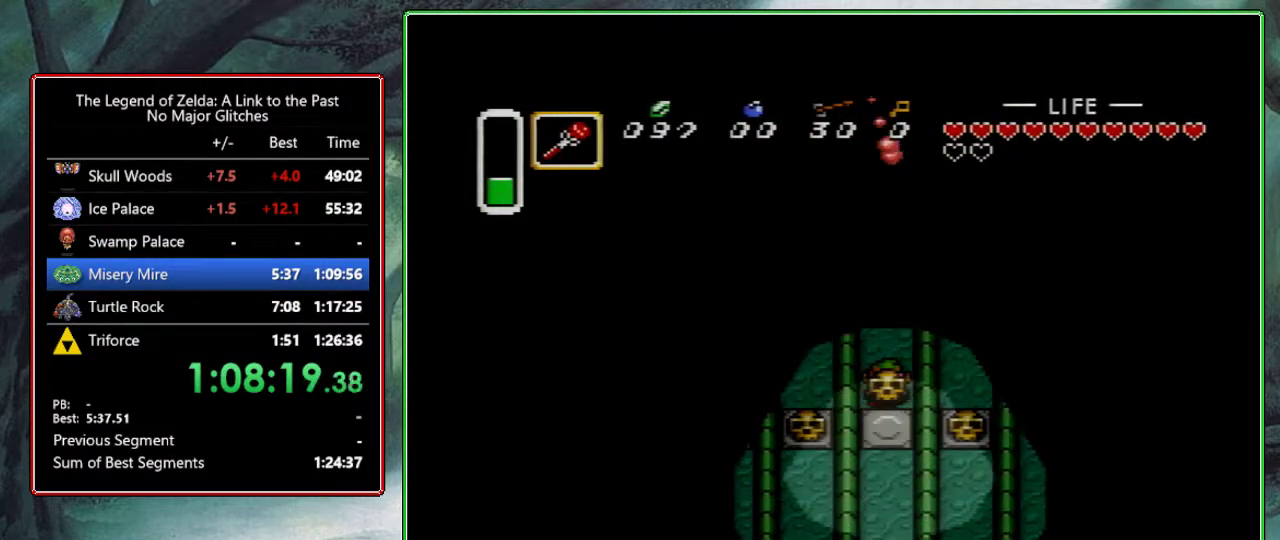
{"buttons": ["DPAD_DOWN"], "events": [[17, "A", "up"], [333, "B", "down"], [417, "B", "up"]]}
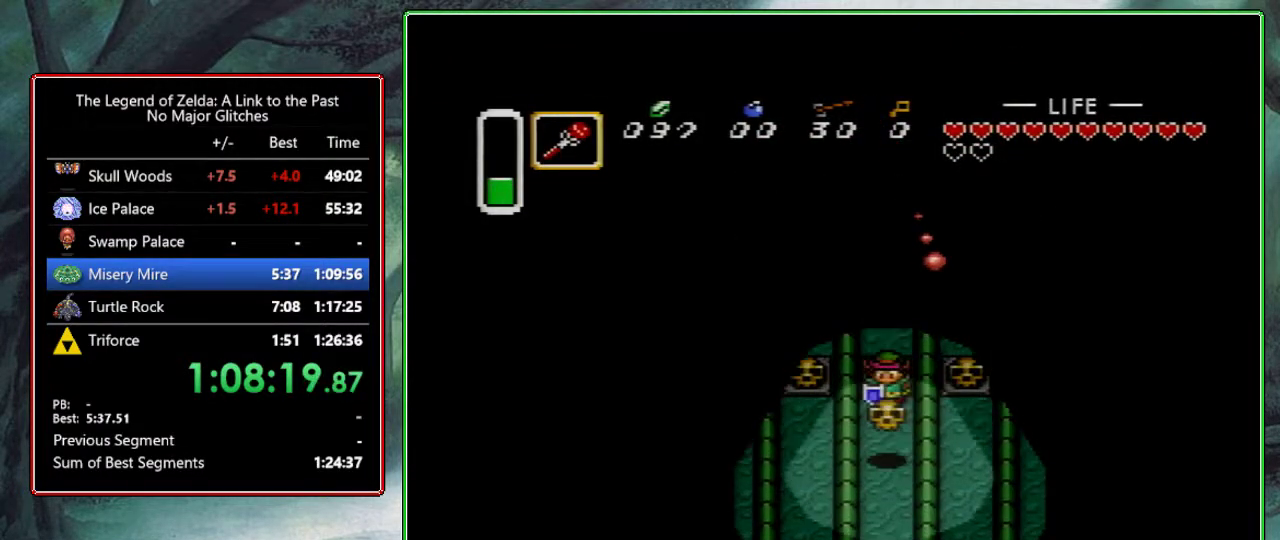
{"buttons": ["DPAD_DOWN"], "events": []}
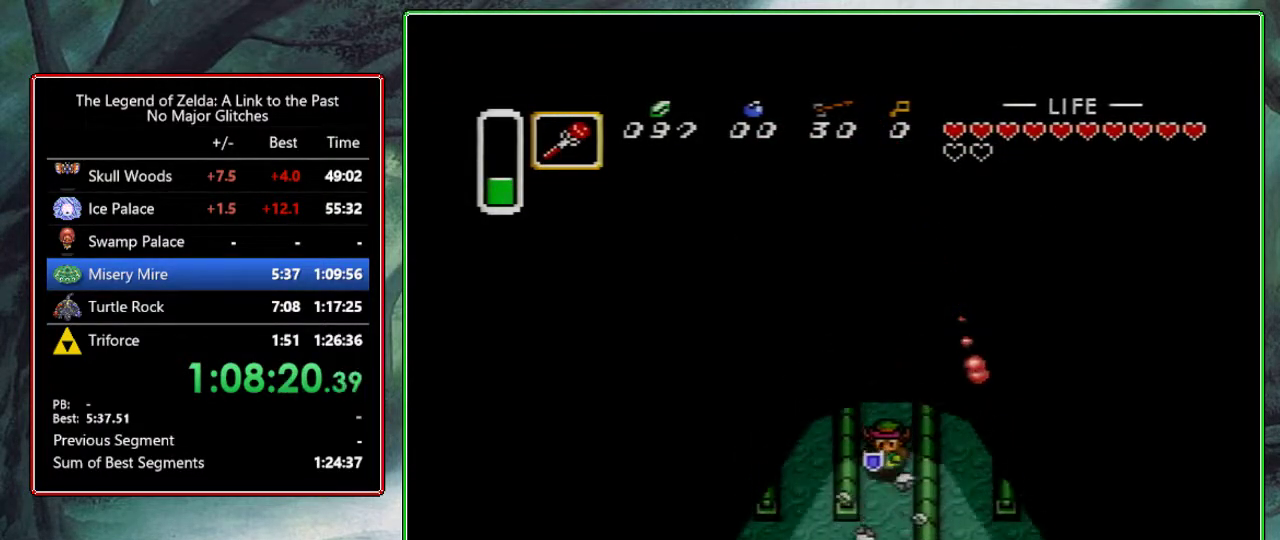
{"buttons": ["A", "DPAD_LEFT"], "events": [[300, "A", "down"], [367, "DPAD_DOWN", "up"], [433, "DPAD_LEFT", "down"]]}
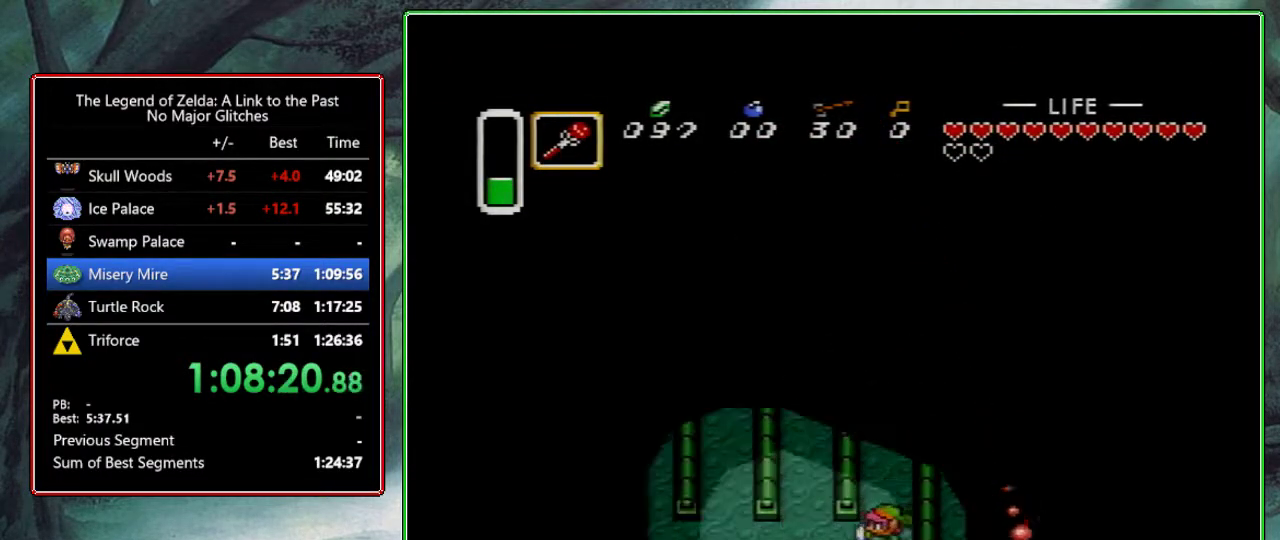
{"buttons": ["A"], "events": [[33, "DPAD_LEFT", "up"]]}
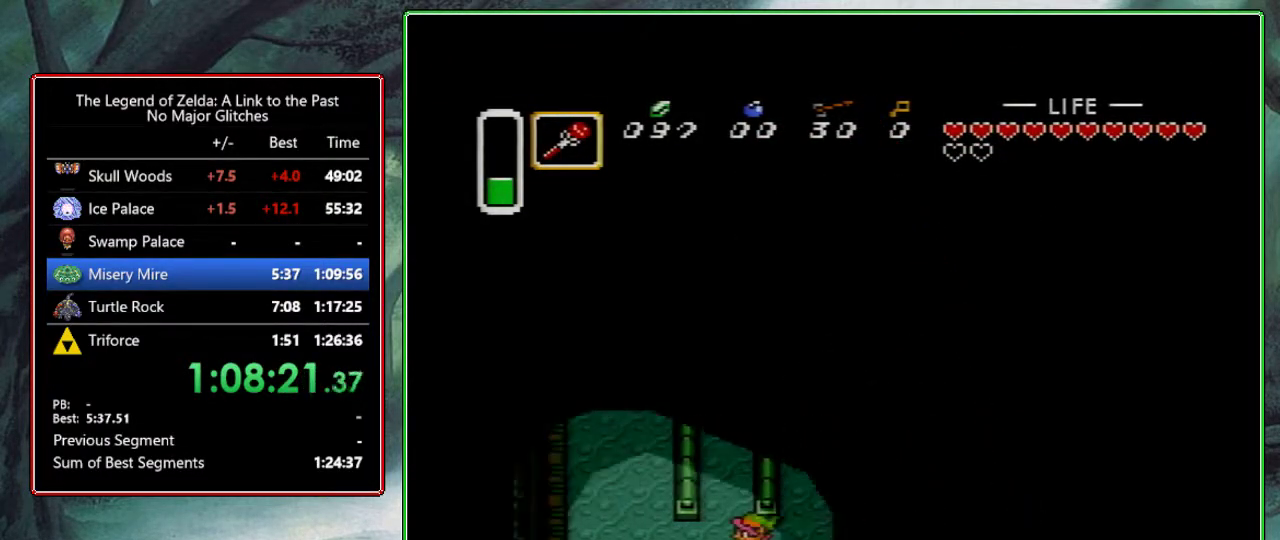
{"buttons": ["DPAD_UP"], "events": [[83, "A", "up"], [167, "DPAD_UP", "down"], [200, "DPAD_LEFT", "down"], [450, "DPAD_LEFT", "up"]]}
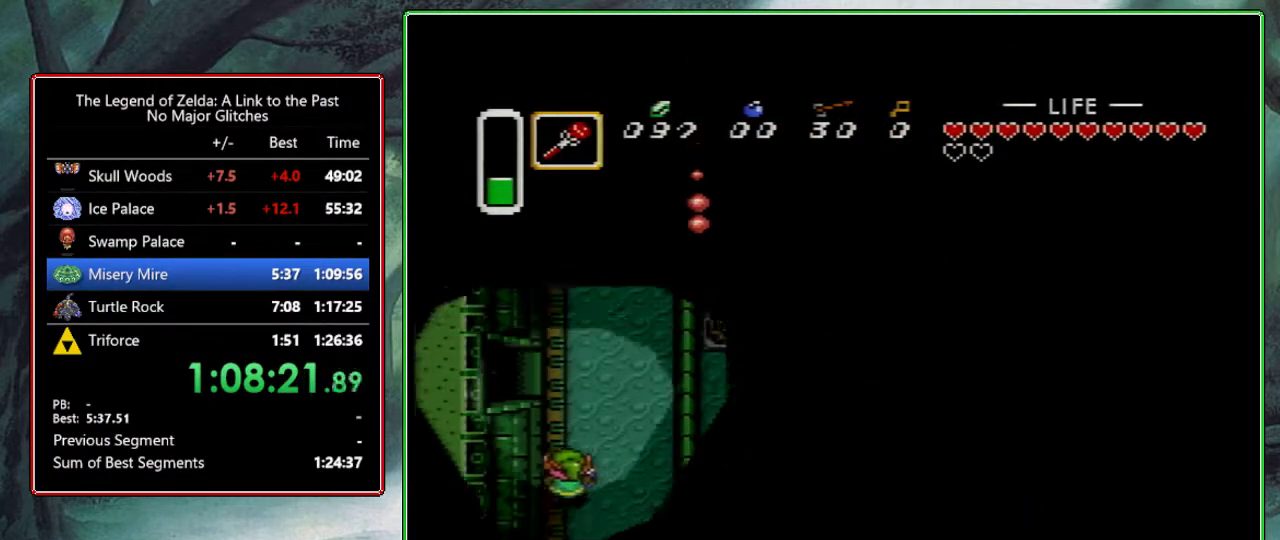
{"buttons": ["DPAD_LEFT"], "events": [[333, "DPAD_LEFT", "down"], [400, "DPAD_UP", "up"]]}
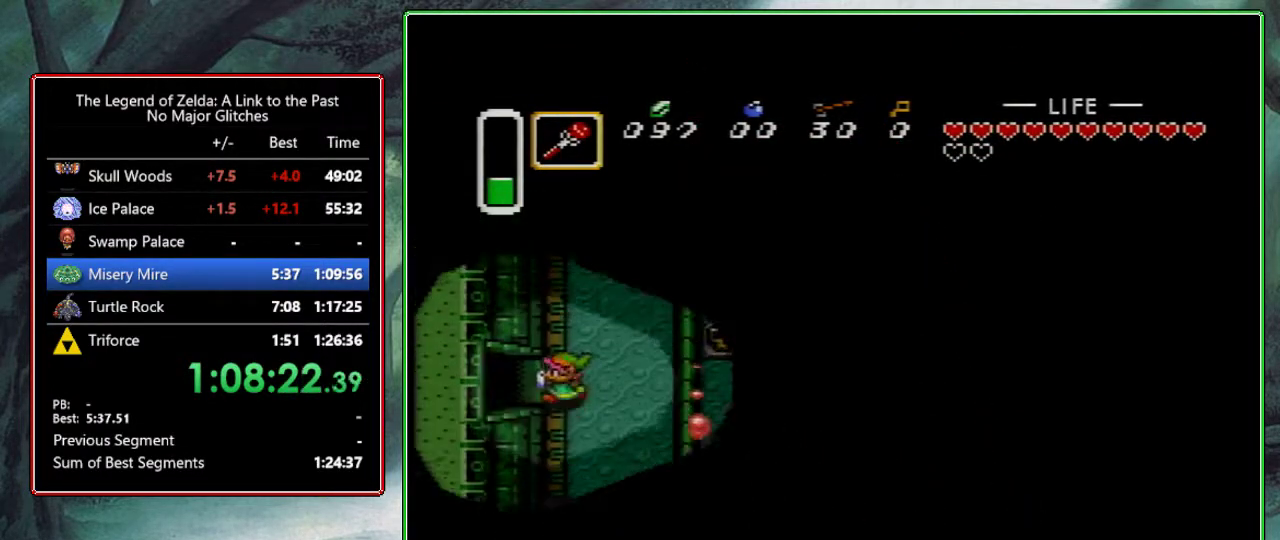
{"buttons": ["DPAD_LEFT"], "events": []}
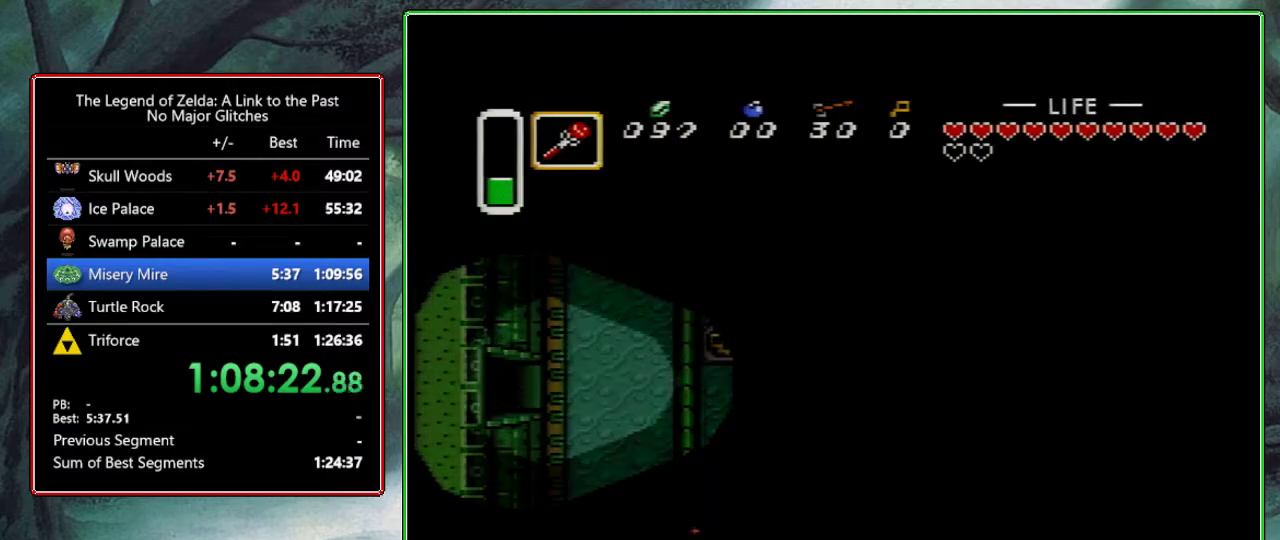
{"buttons": ["DPAD_LEFT"], "events": [[267, "DPAD_LEFT", "up"], [400, "DPAD_LEFT", "down"]]}
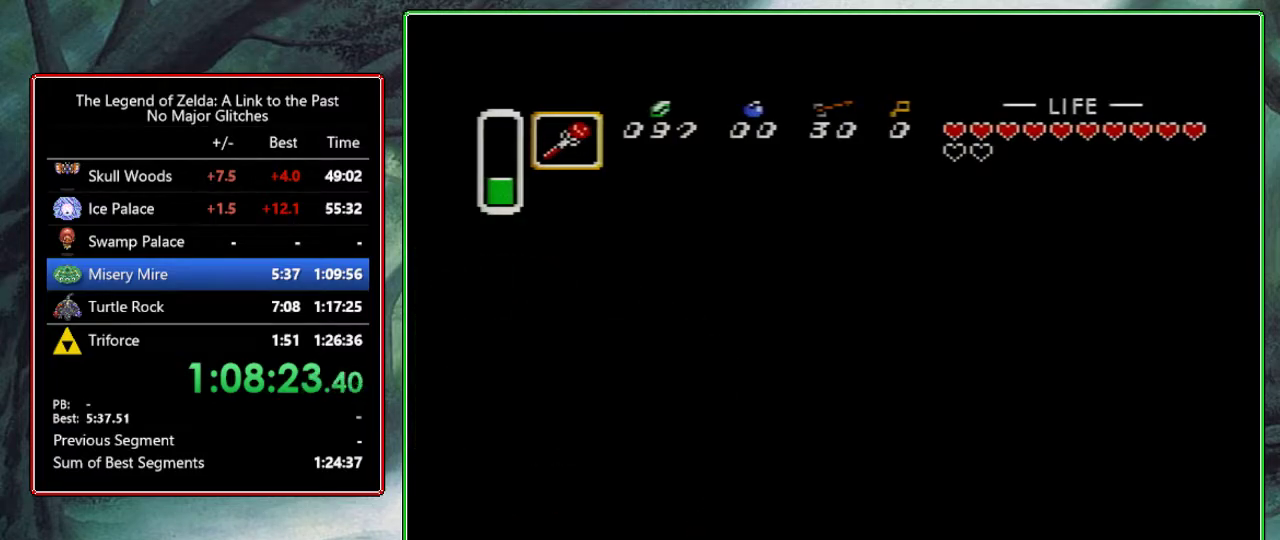
{"buttons": ["DPAD_LEFT"], "events": []}
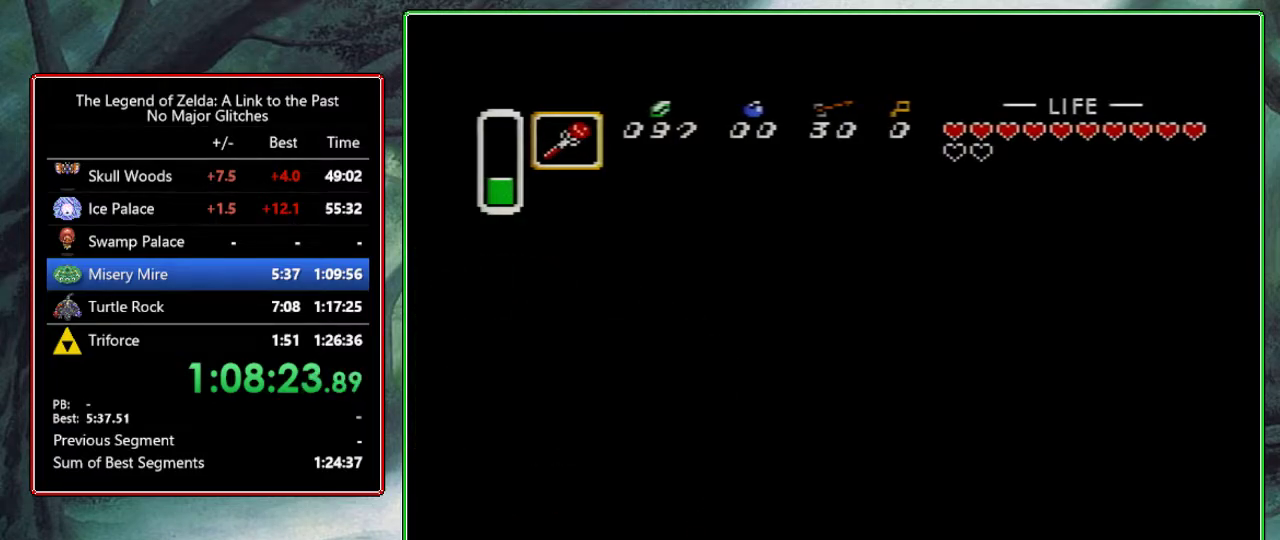
{"buttons": ["DPAD_LEFT"], "events": []}
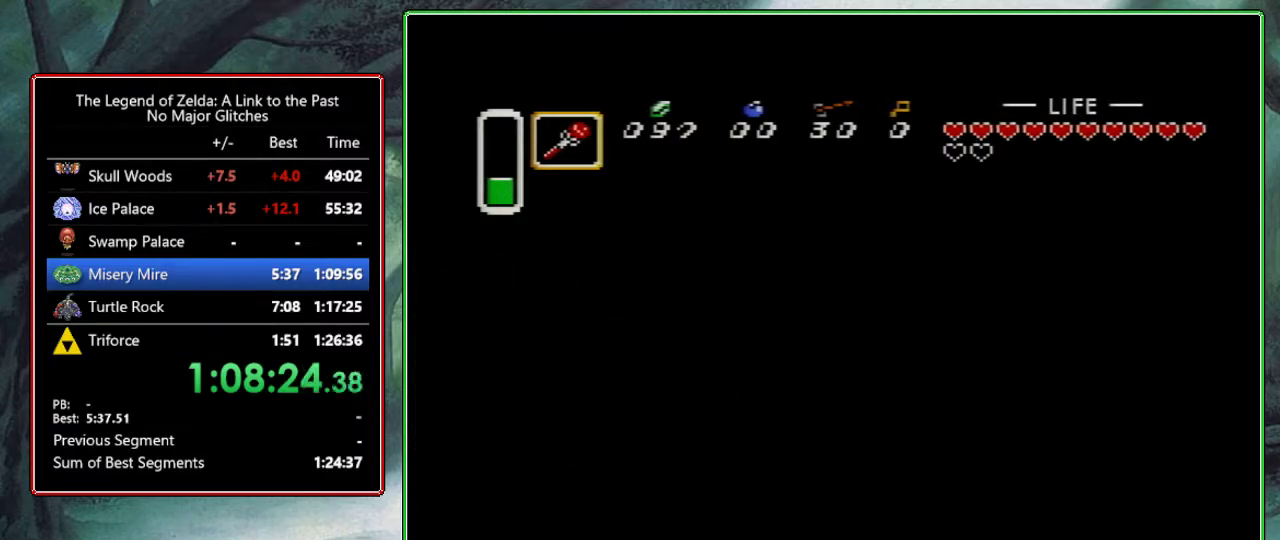
{"buttons": ["DPAD_LEFT"], "events": []}
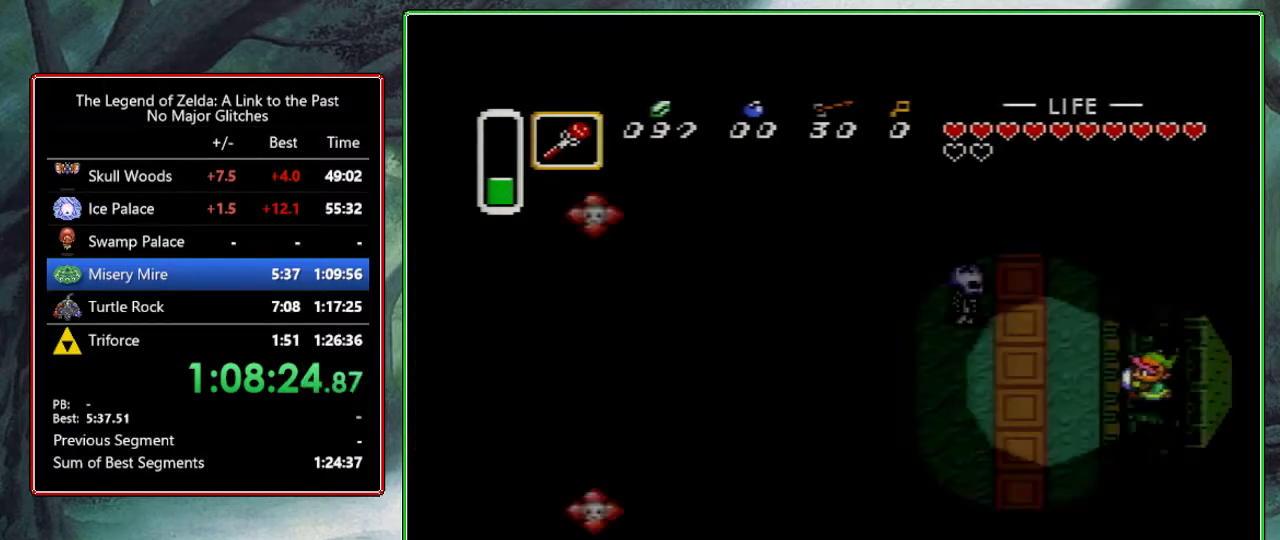
{"buttons": ["B", "DPAD_LEFT"], "events": [[450, "B", "down"]]}
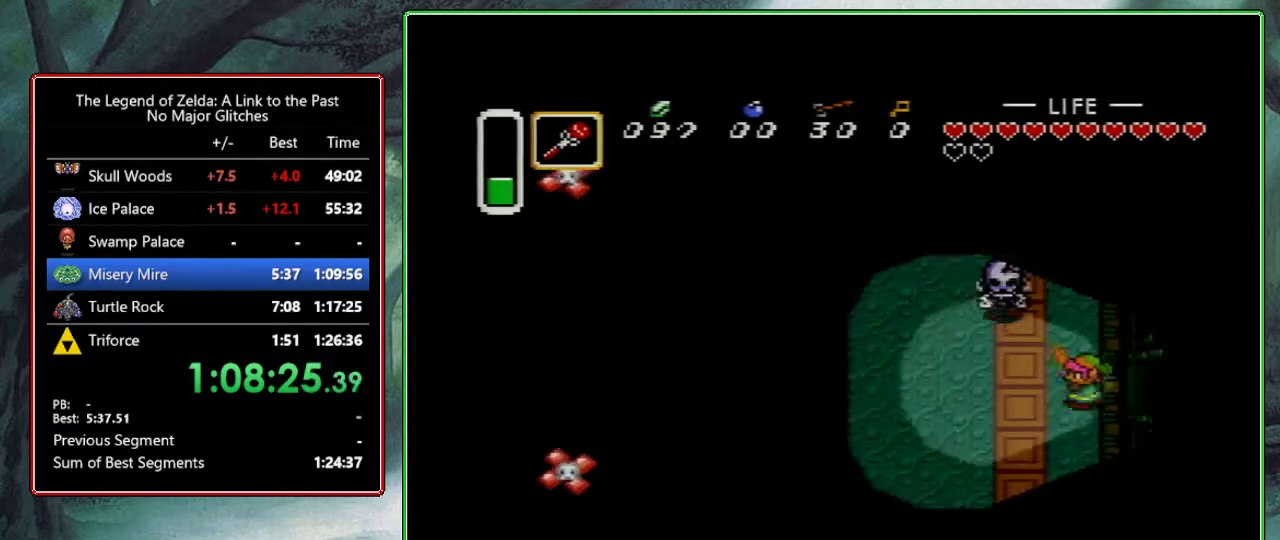
{"buttons": ["DPAD_LEFT"], "events": [[17, "DPAD_LEFT", "up"], [67, "DPAD_UP", "down"], [100, "B", "up"], [483, "DPAD_LEFT", "down"], [483, "DPAD_UP", "up"]]}
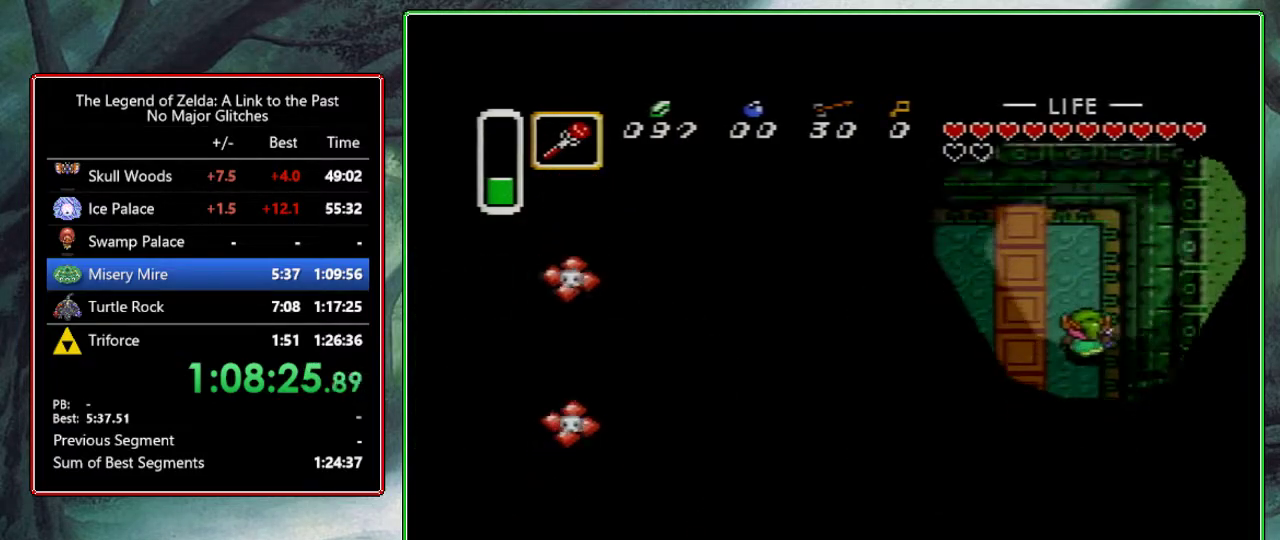
{"buttons": ["A"], "events": [[33, "Y", "down"], [67, "DPAD_LEFT", "up"], [183, "Y", "up"], [200, "DPAD_DOWN", "down"], [400, "A", "down"], [450, "DPAD_DOWN", "up"]]}
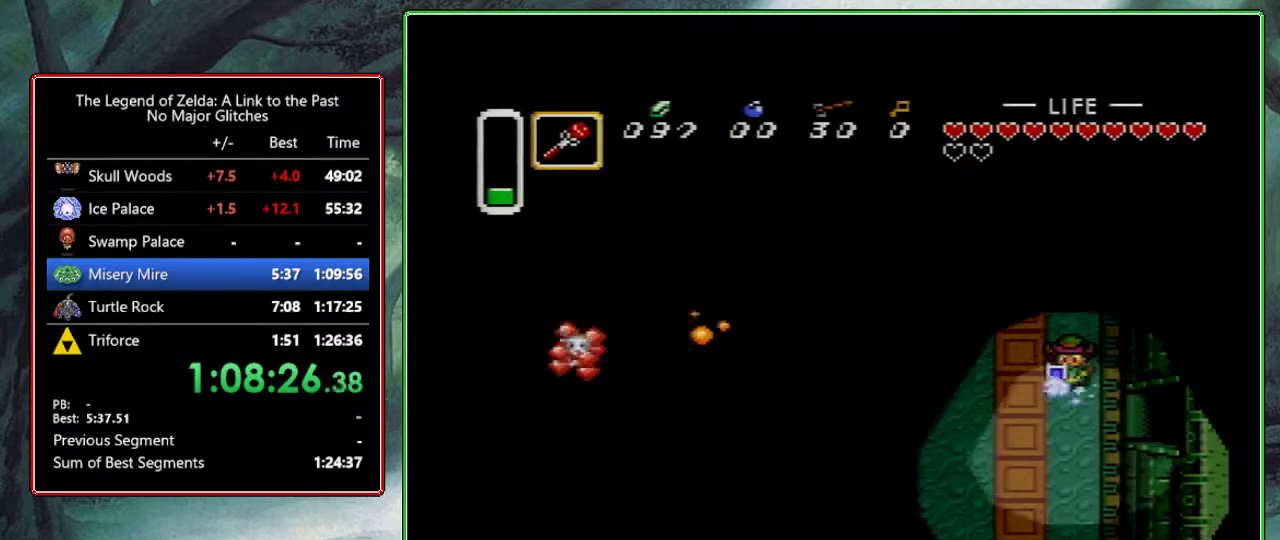
{"buttons": ["A"], "events": [[133, "DPAD_LEFT", "down"], [233, "DPAD_LEFT", "up"]]}
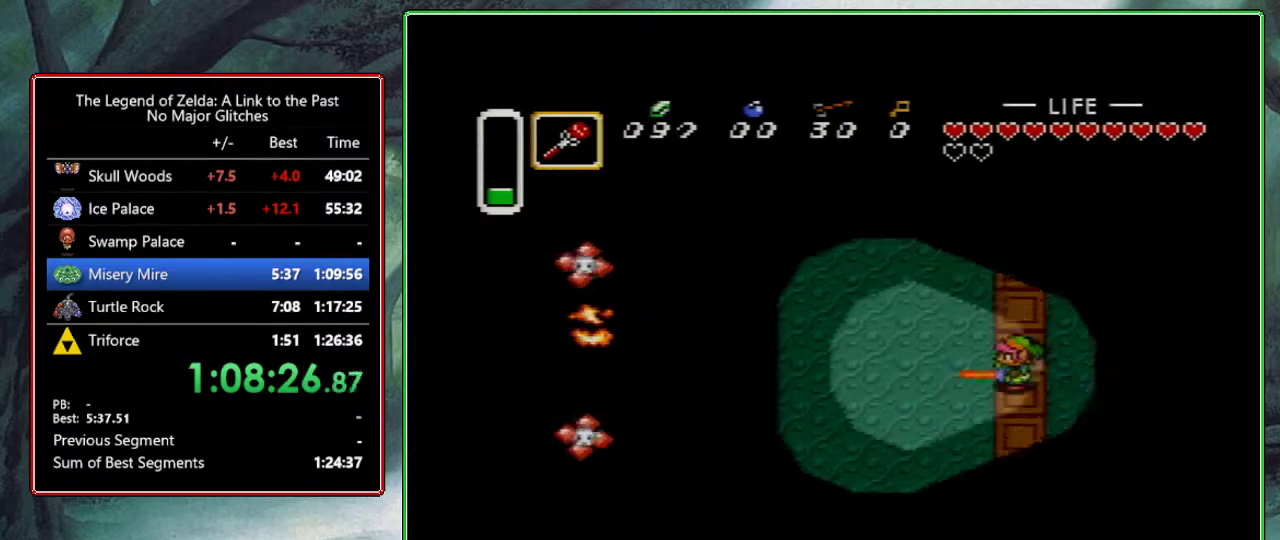
{"buttons": ["A"], "events": []}
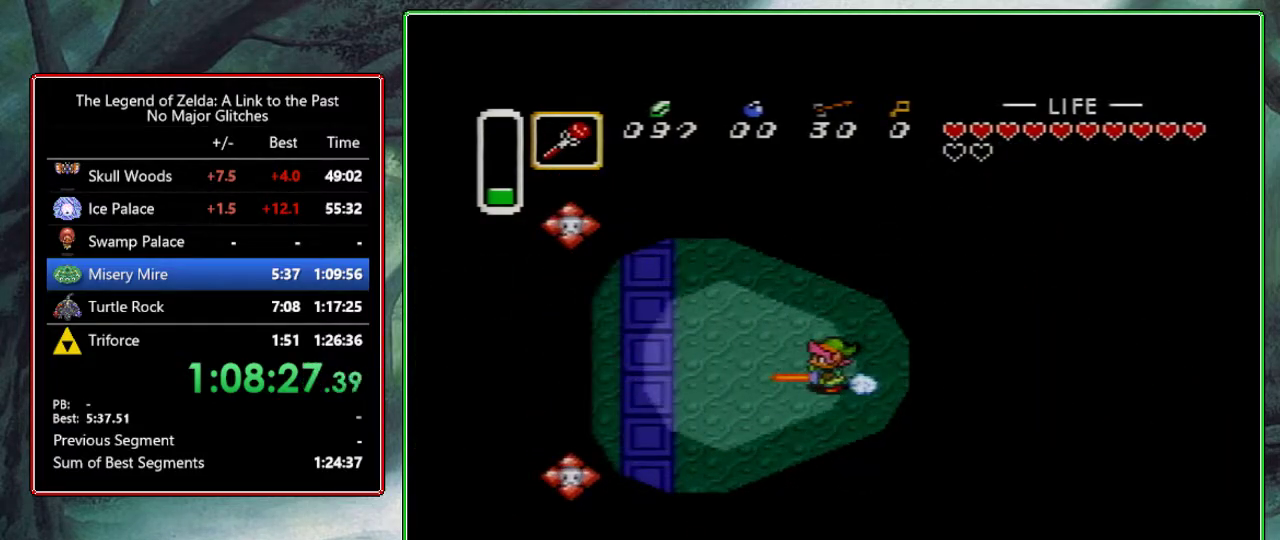
{"buttons": ["DPAD_DOWN", "DPAD_LEFT"], "events": [[167, "A", "up"], [300, "DPAD_DOWN", "down"], [317, "DPAD_LEFT", "down"]]}
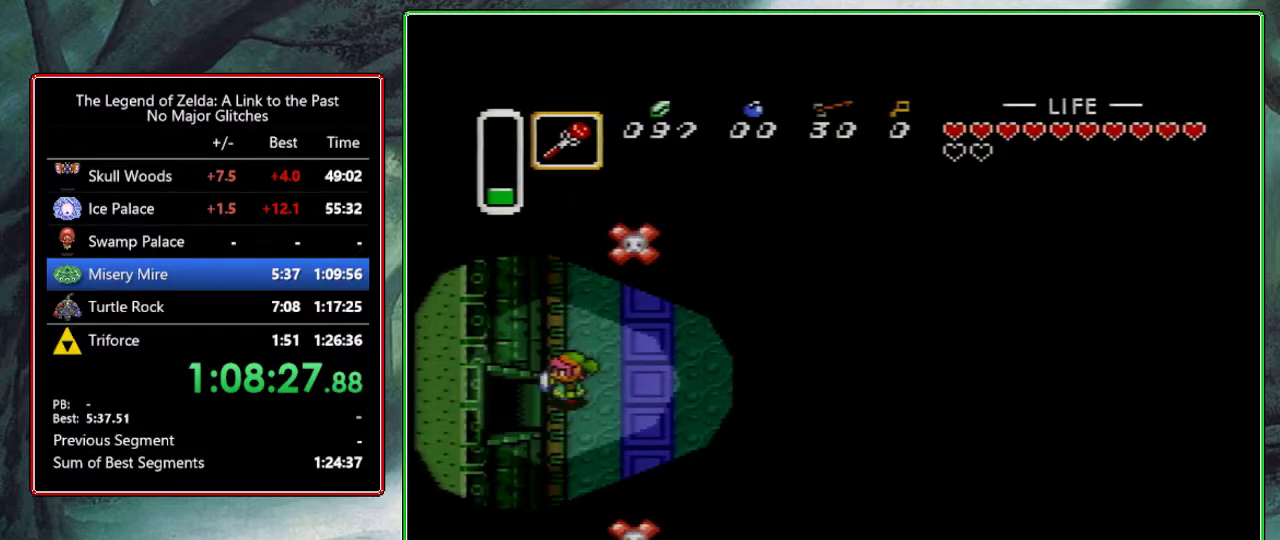
{"buttons": ["DPAD_LEFT"], "events": [[83, "DPAD_DOWN", "up"]]}
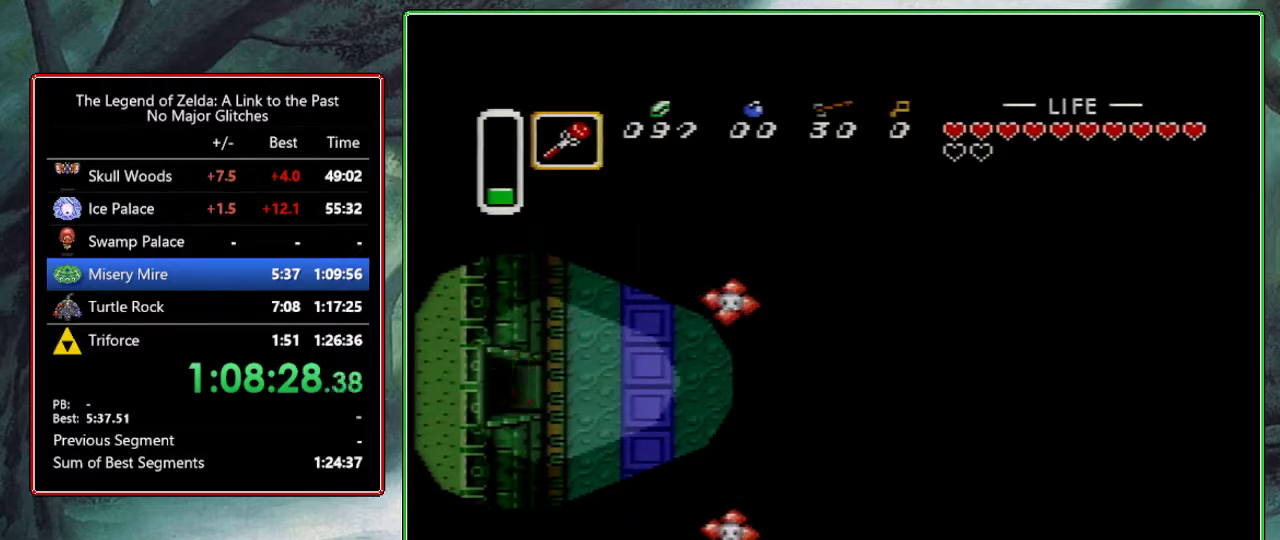
{"buttons": ["DPAD_LEFT"], "events": [[117, "DPAD_LEFT", "up"], [200, "DPAD_LEFT", "down"], [300, "DPAD_LEFT", "up"], [500, "DPAD_LEFT", "down"]]}
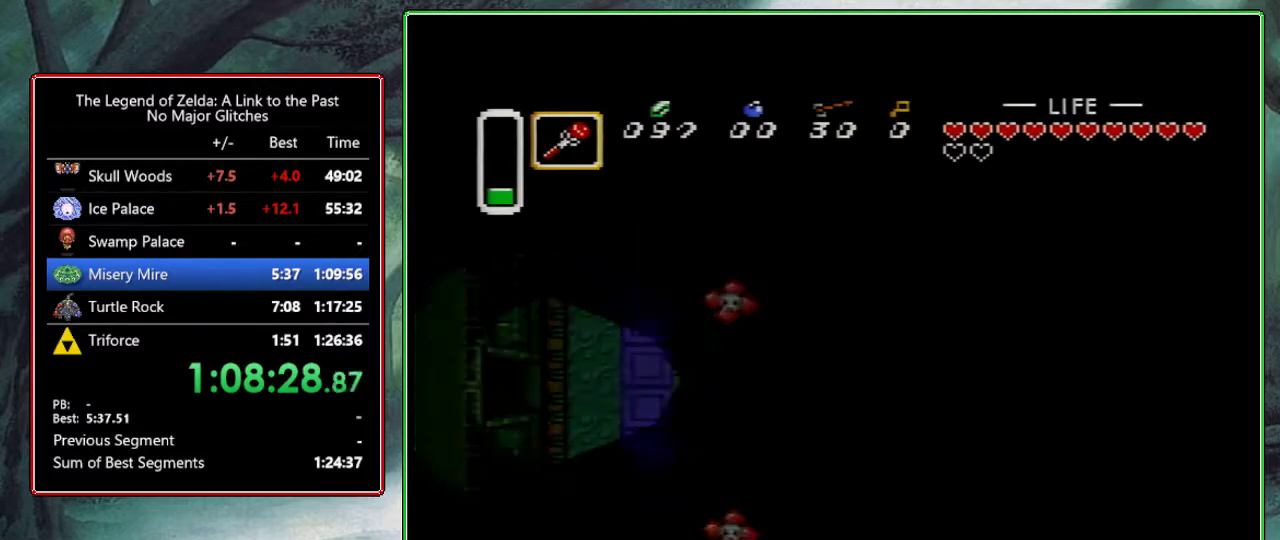
{"buttons": ["DPAD_LEFT"], "events": []}
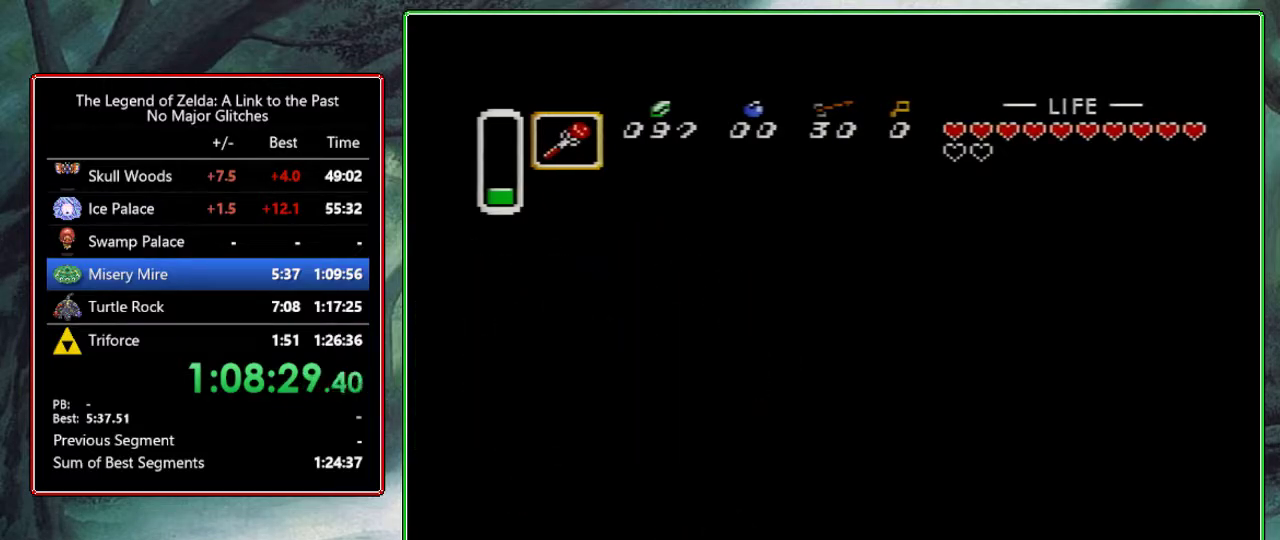
{"buttons": ["DPAD_LEFT"], "events": []}